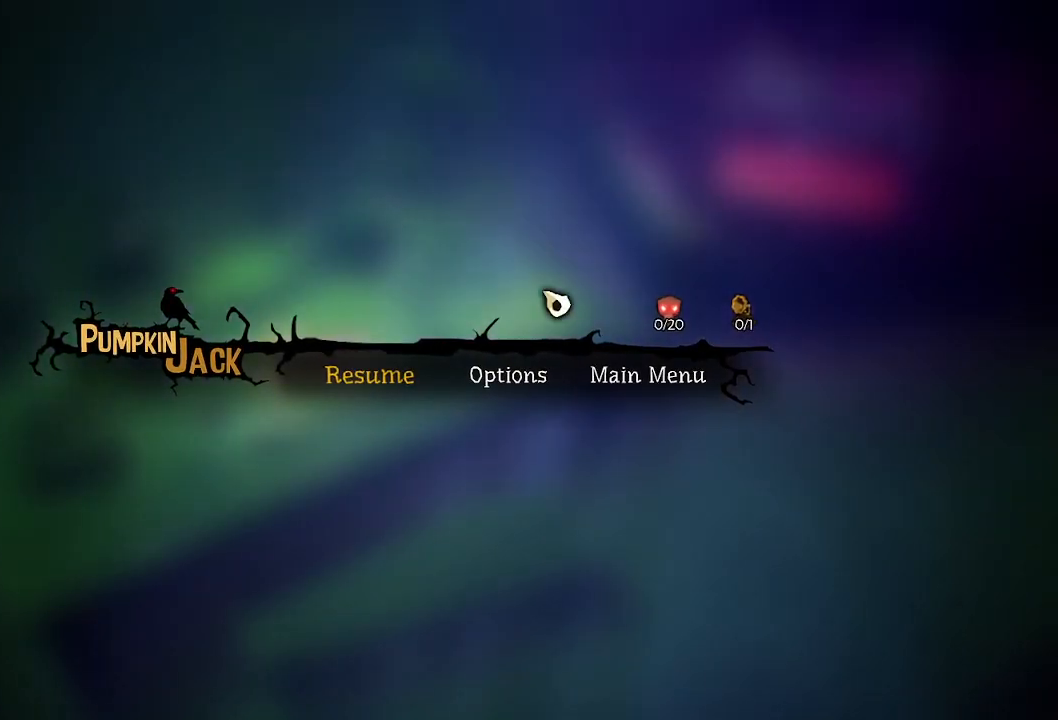
Gameplay with keyboard and mouse; each line is a JSON object with the keys and mouse buttons held at the frame after it. "events" lists presses ("down") and releases ("up") of "a", "d", "e", "f", "s", "space", "tab", "w", "mouse_left" and "mouse_right" between this image and that frame as [ms after this image, input, new state], when the widget could be followed in between. "mouse_left", "mouse_right" = the "left", "right" buttons of the "mouse" list. No other keys are recorded. Mouse movement is not recorded.
{"keys": [], "mouse": ["left"], "events": [[467, "mouse_left", "down"]]}
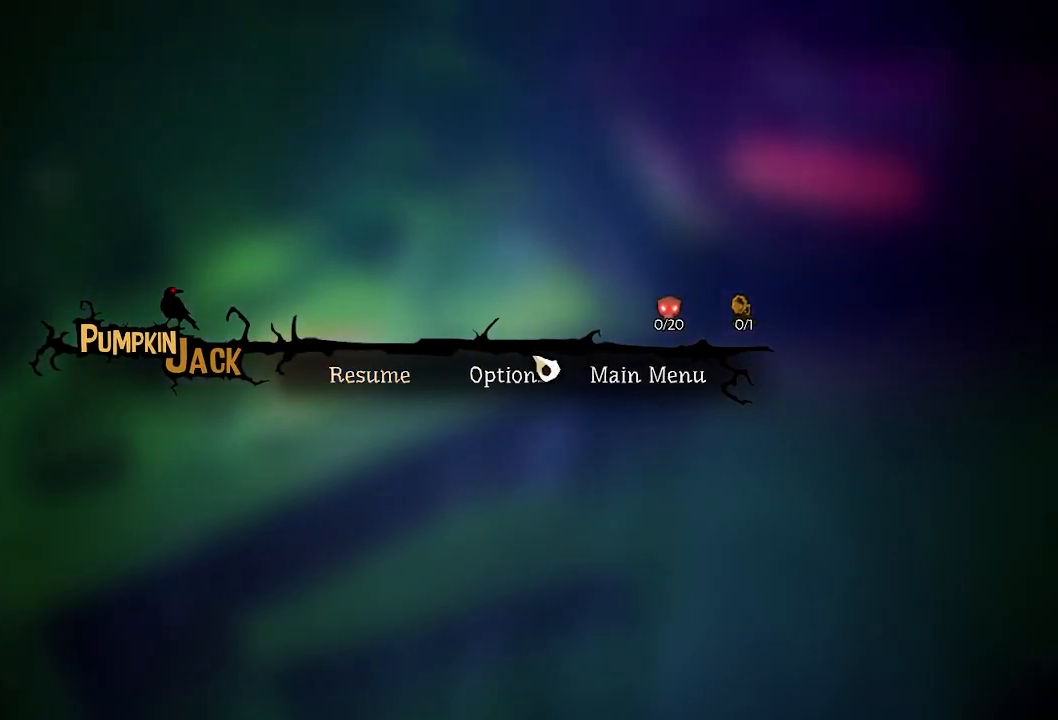
{"keys": [], "mouse": [], "events": [[67, "mouse_left", "up"], [200, "mouse_left", "down"], [283, "mouse_left", "up"]]}
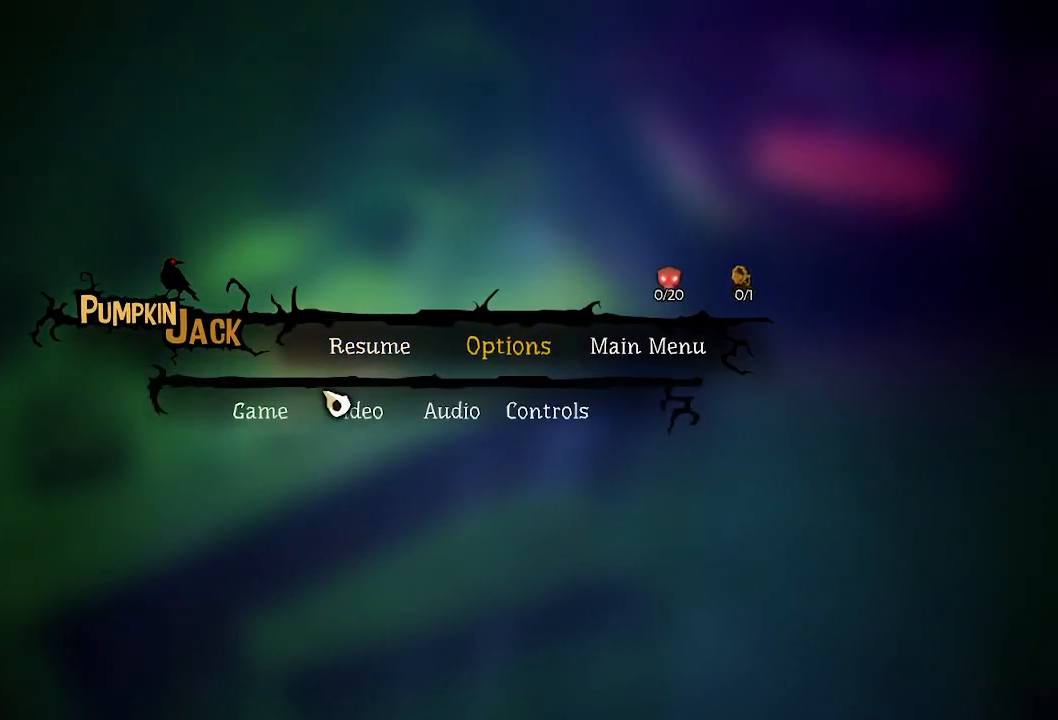
{"keys": [], "mouse": [], "events": [[217, "mouse_left", "down"], [267, "mouse_left", "up"]]}
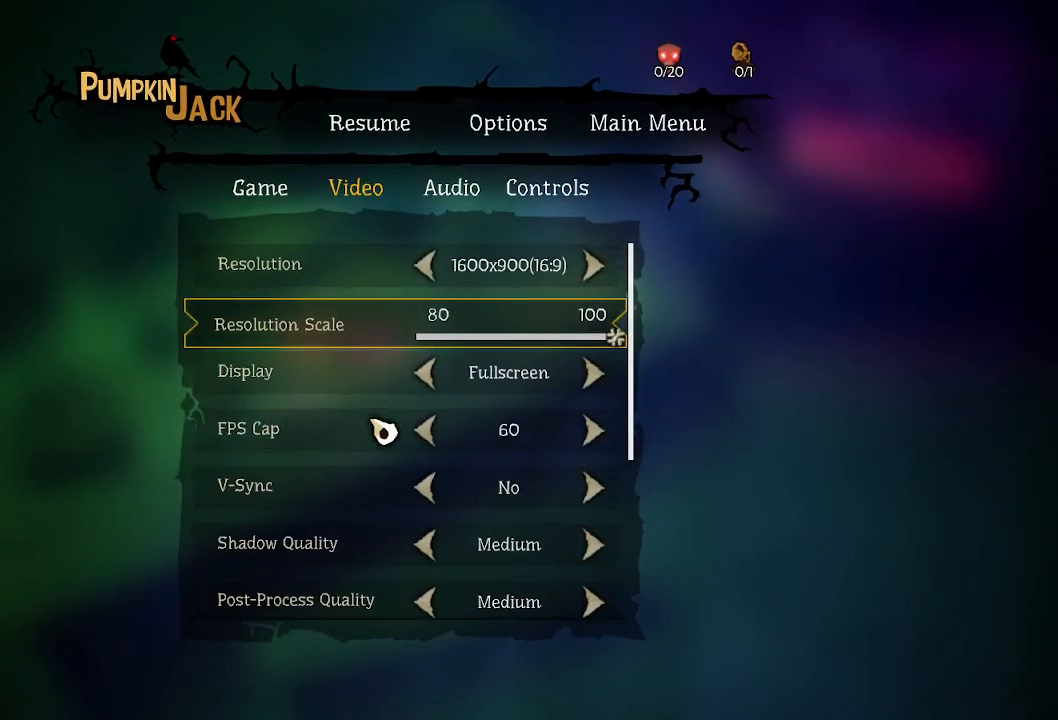
{"keys": [], "mouse": [], "events": [[367, "mouse_left", "down"], [467, "mouse_left", "up"]]}
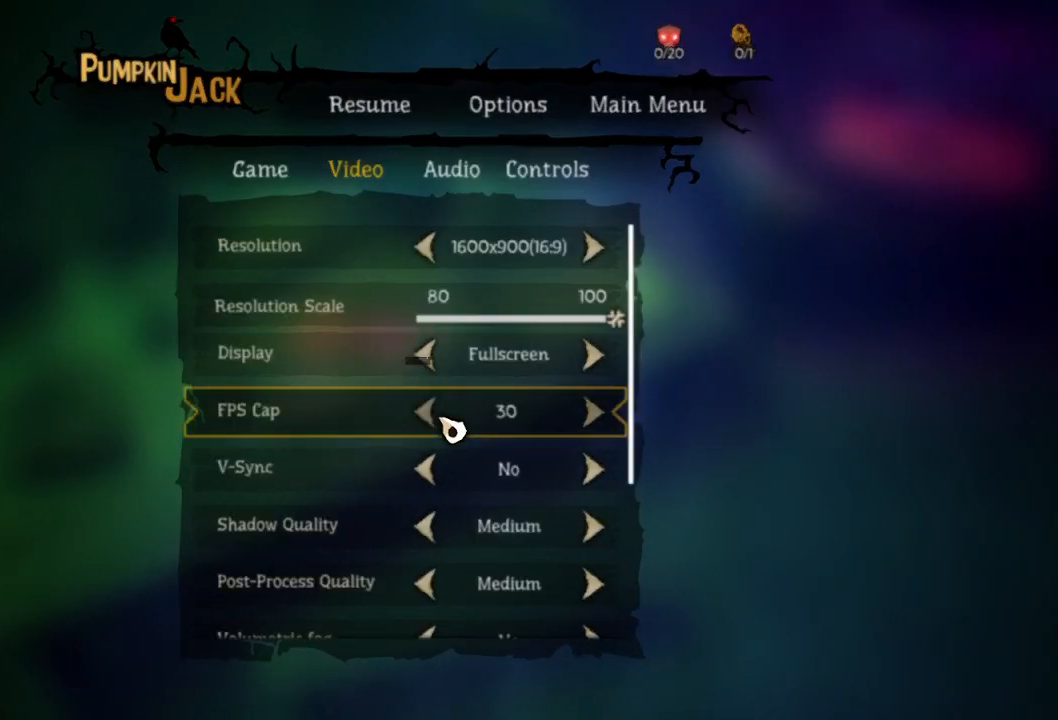
{"keys": [], "mouse": [], "events": [[250, "mouse_left", "down"], [300, "mouse_left", "up"]]}
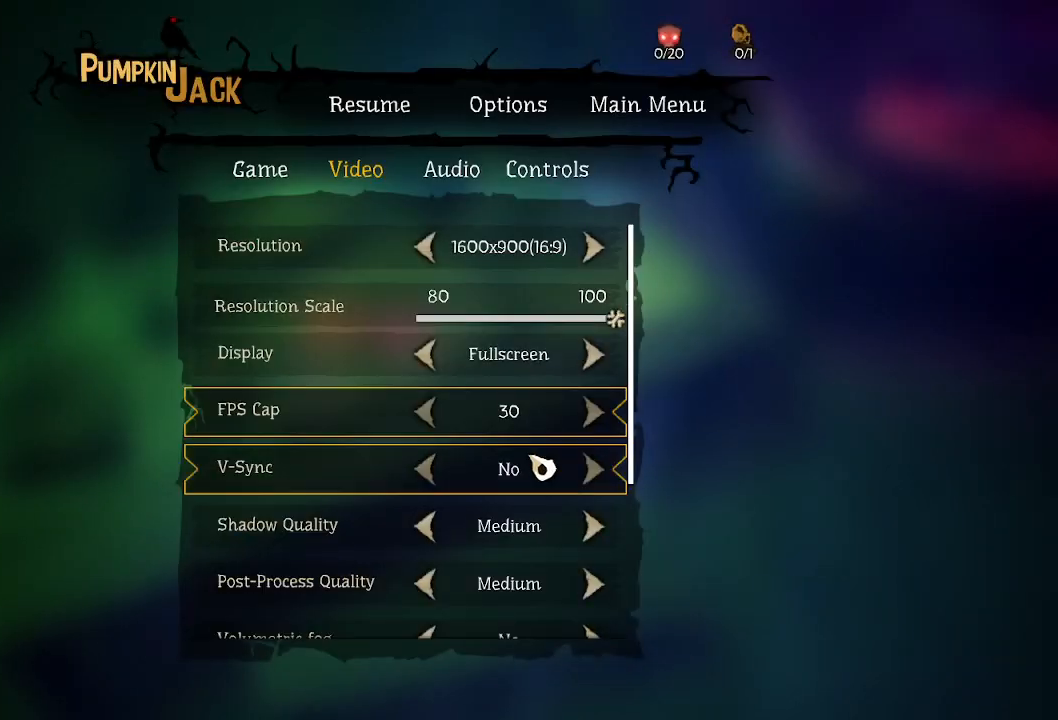
{"keys": [], "mouse": [], "events": []}
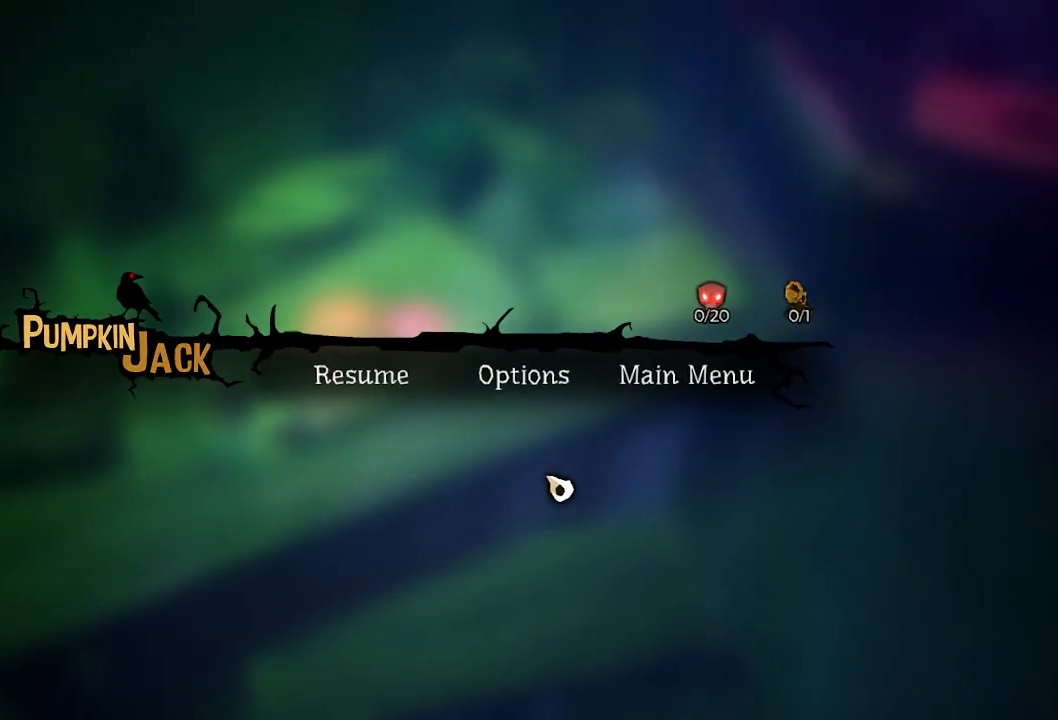
{"keys": ["space"], "mouse": [], "events": [[367, "space", "down"]]}
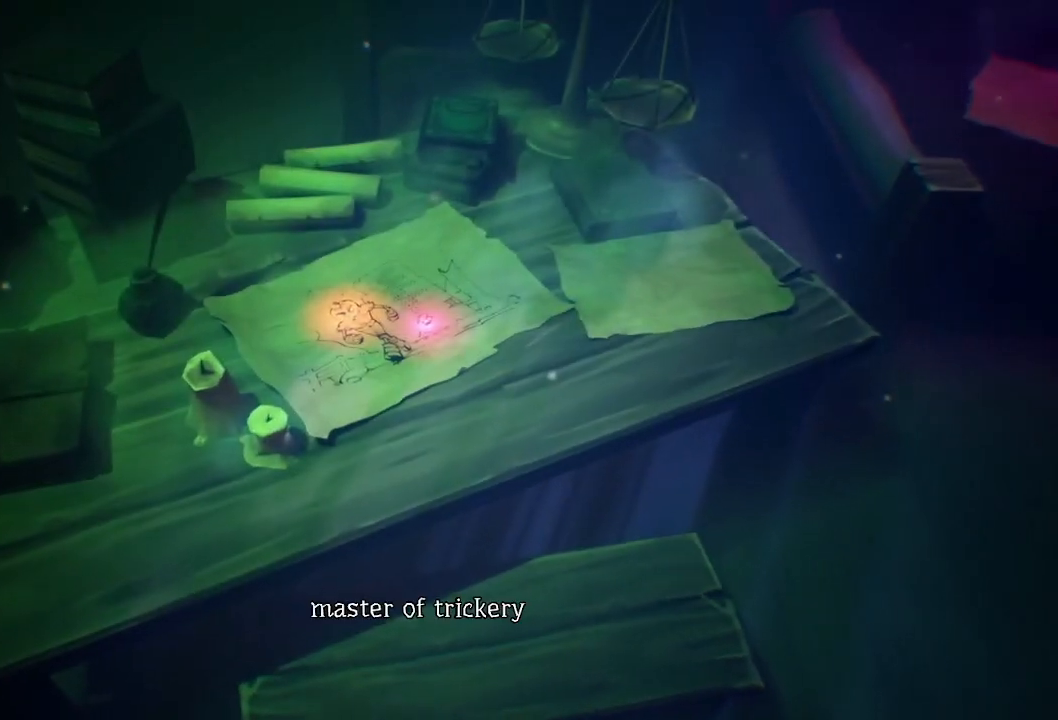
{"keys": ["space", "w"], "mouse": [], "events": [[17, "w", "down"]]}
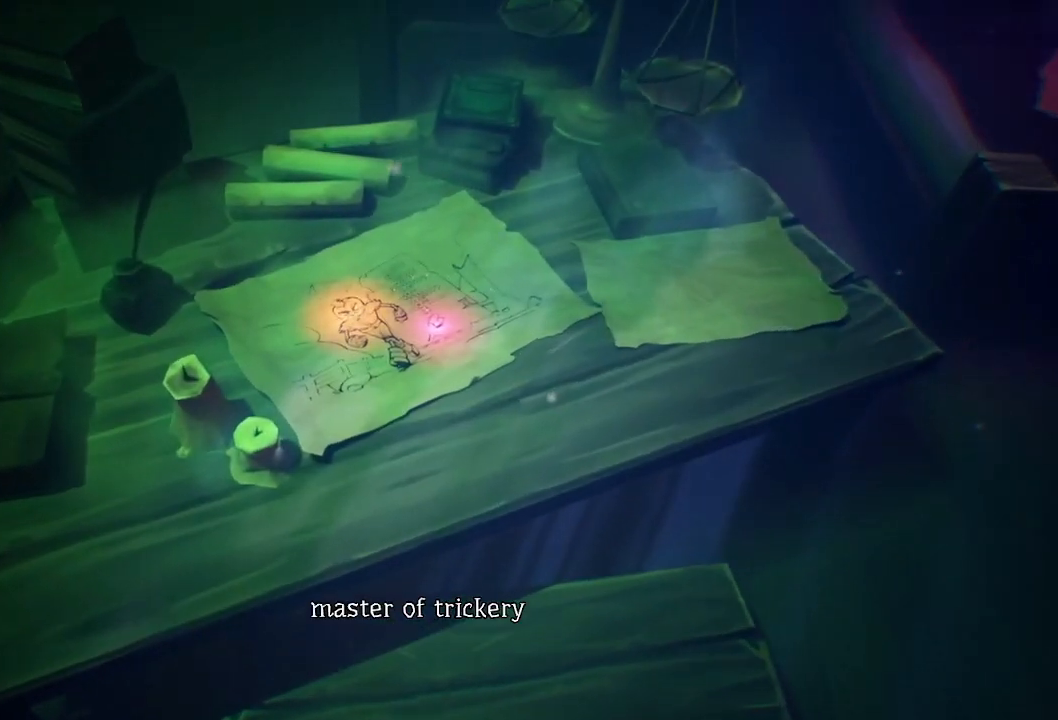
{"keys": ["space", "w"], "mouse": [], "events": []}
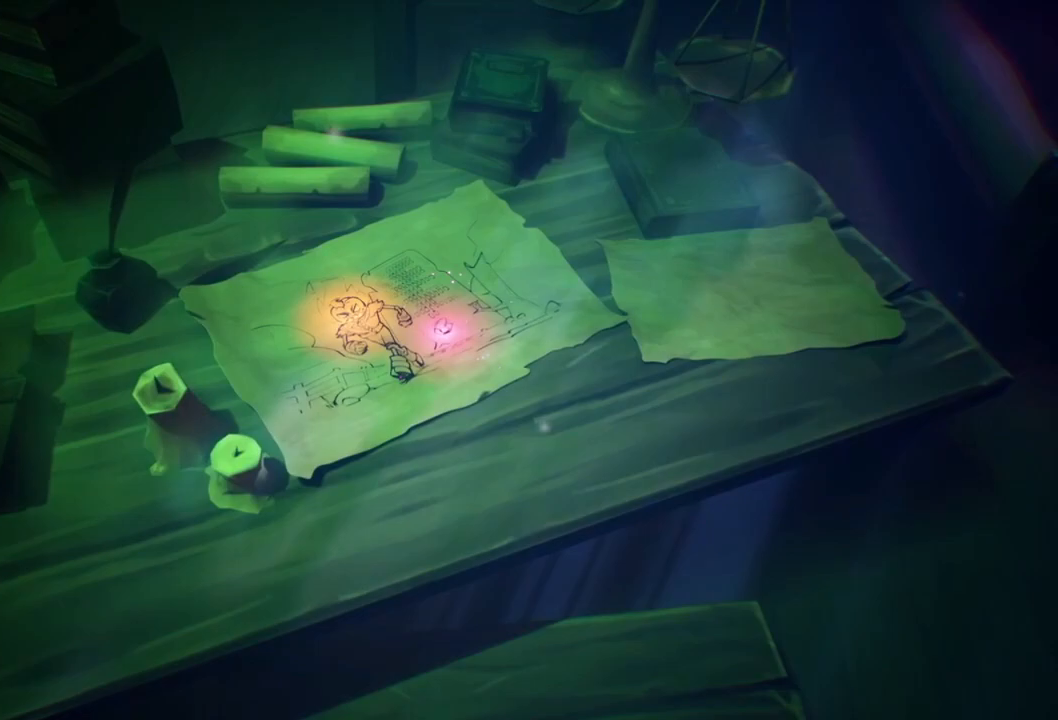
{"keys": ["e", "space", "w"], "mouse": [], "events": [[467, "e", "down"]]}
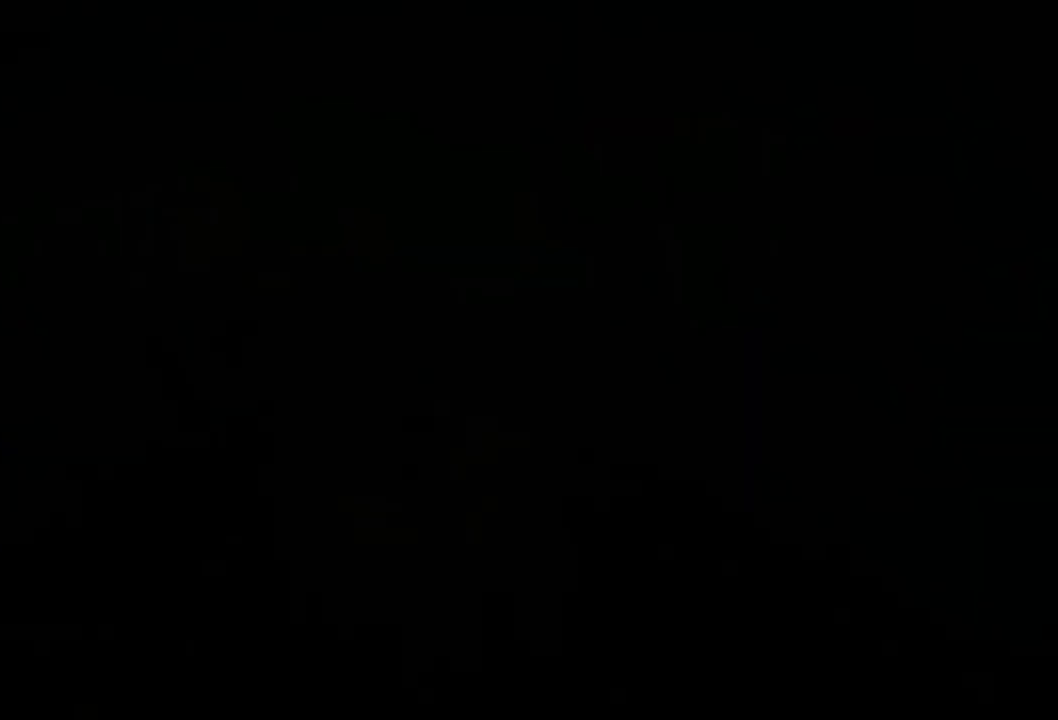
{"keys": ["e", "w"], "mouse": [], "events": [[17, "space", "up"], [67, "e", "up"], [150, "e", "down"], [200, "e", "up"], [250, "e", "down"], [383, "e", "up"], [433, "e", "down"]]}
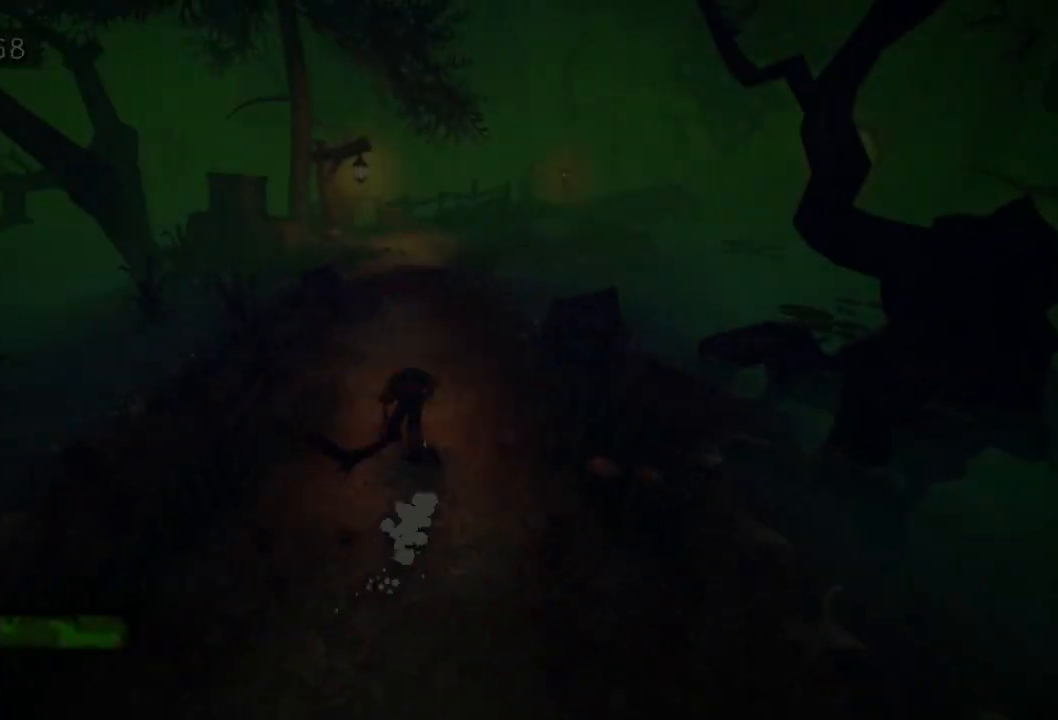
{"keys": ["w"], "mouse": [], "events": [[17, "e", "up"], [67, "e", "down"], [167, "e", "up"]]}
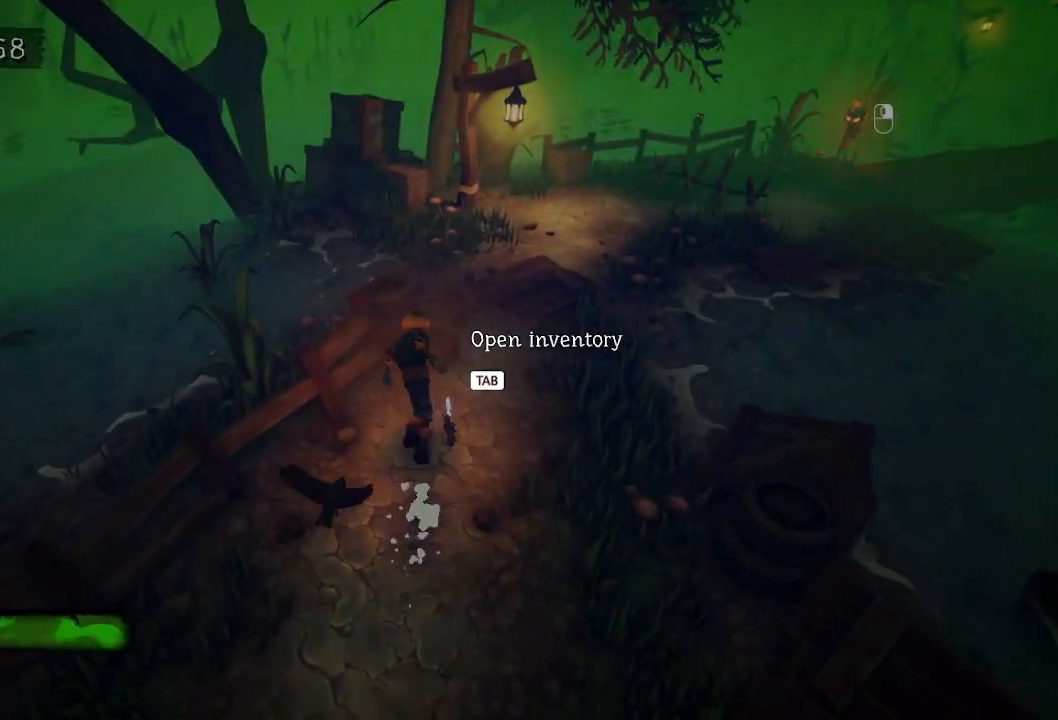
{"keys": ["a", "s"], "mouse": [], "events": [[33, "space", "down"], [133, "space", "up"], [183, "w", "up"], [283, "s", "down"], [333, "a", "down"], [367, "s", "up"], [467, "s", "down"]]}
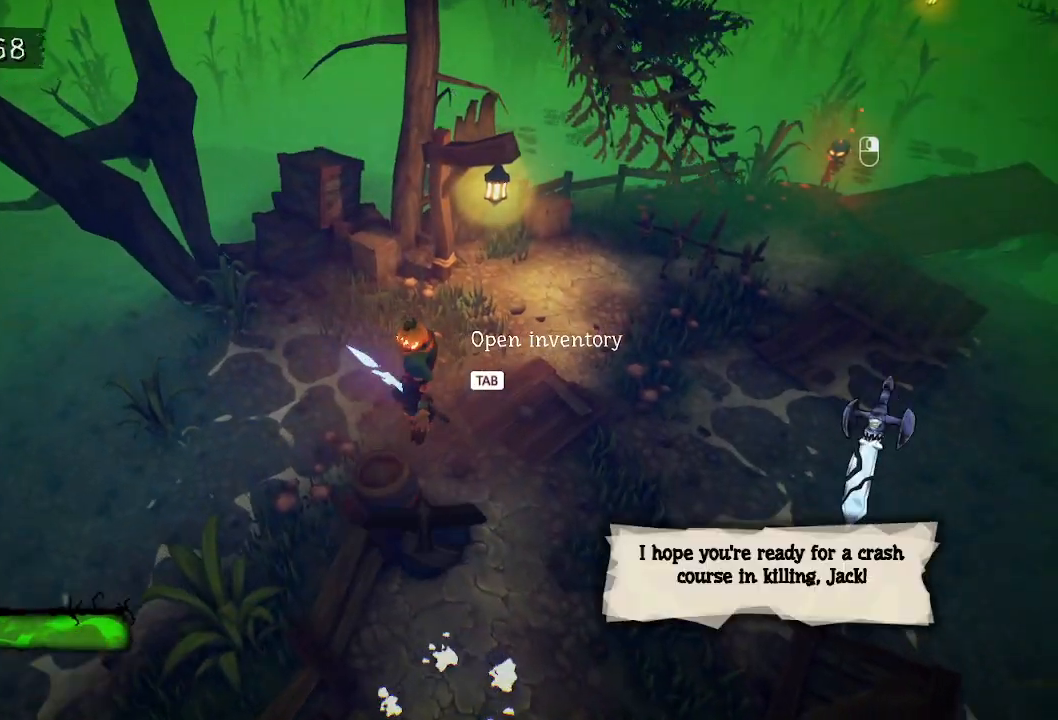
{"keys": ["w"], "mouse": [], "events": [[17, "a", "up"], [67, "s", "up"], [350, "w", "down"]]}
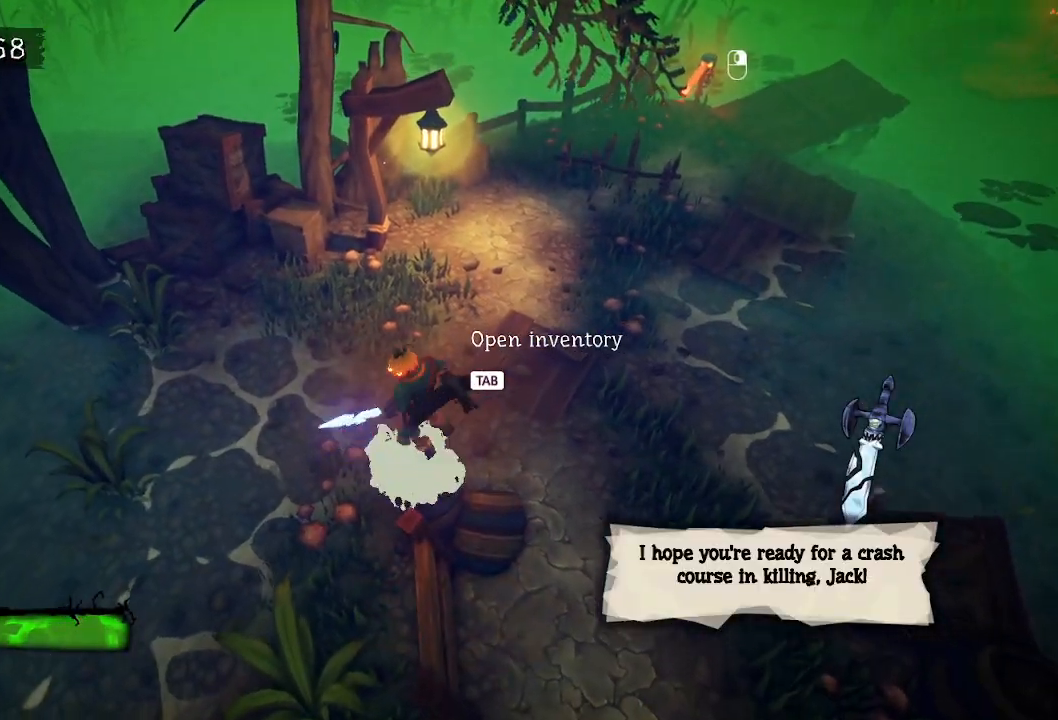
{"keys": ["w"], "mouse": [], "events": [[133, "space", "down"], [233, "space", "up"]]}
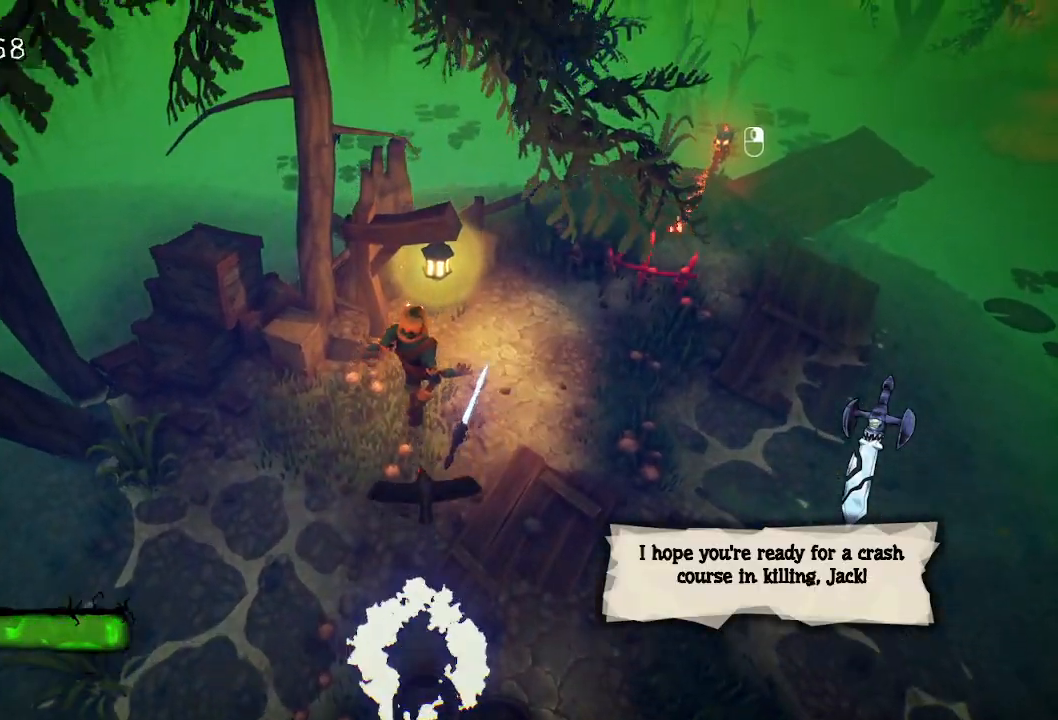
{"keys": ["w"], "mouse": [], "events": [[50, "space", "down"], [200, "space", "up"]]}
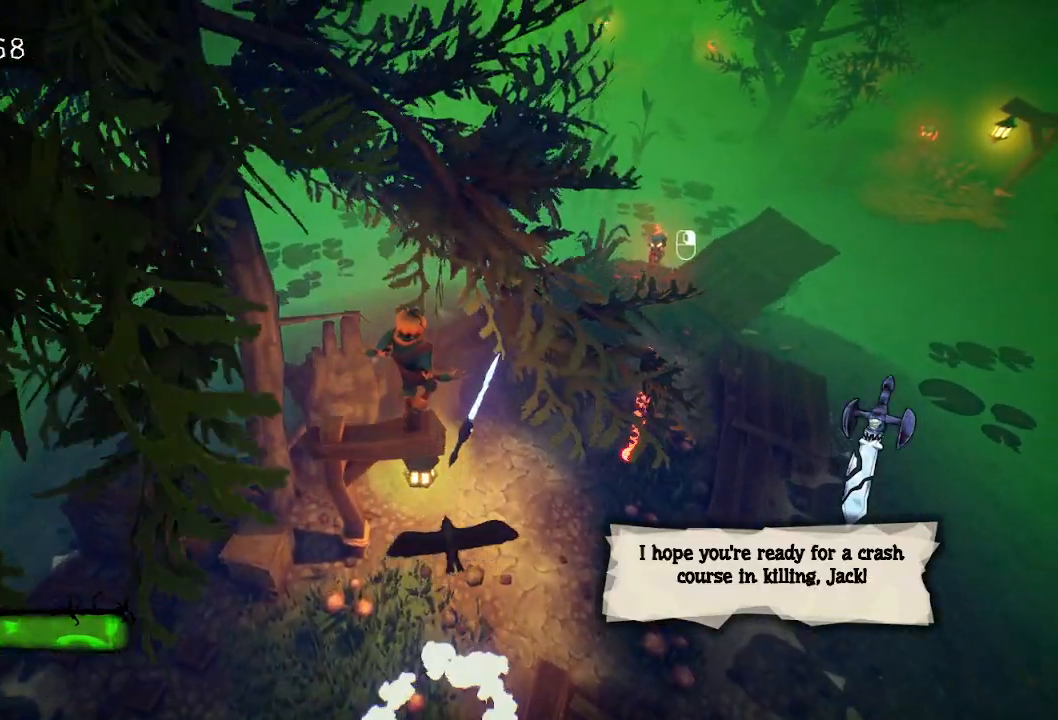
{"keys": [], "mouse": [], "events": [[17, "w", "up"]]}
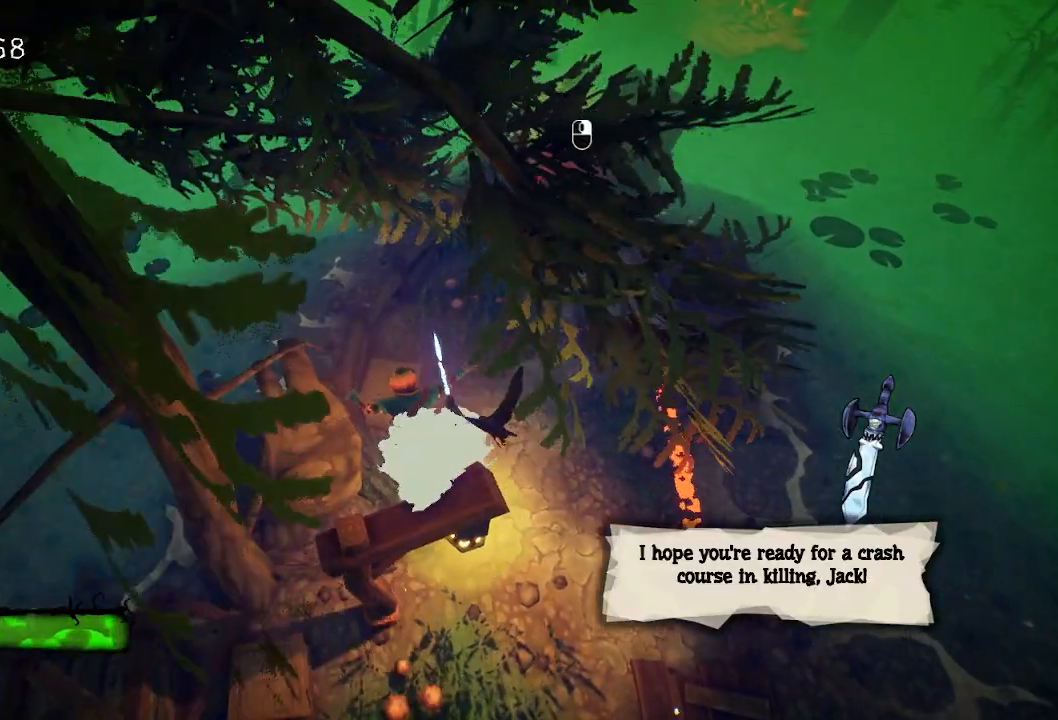
{"keys": [], "mouse": [], "events": [[133, "s", "down"], [183, "s", "up"]]}
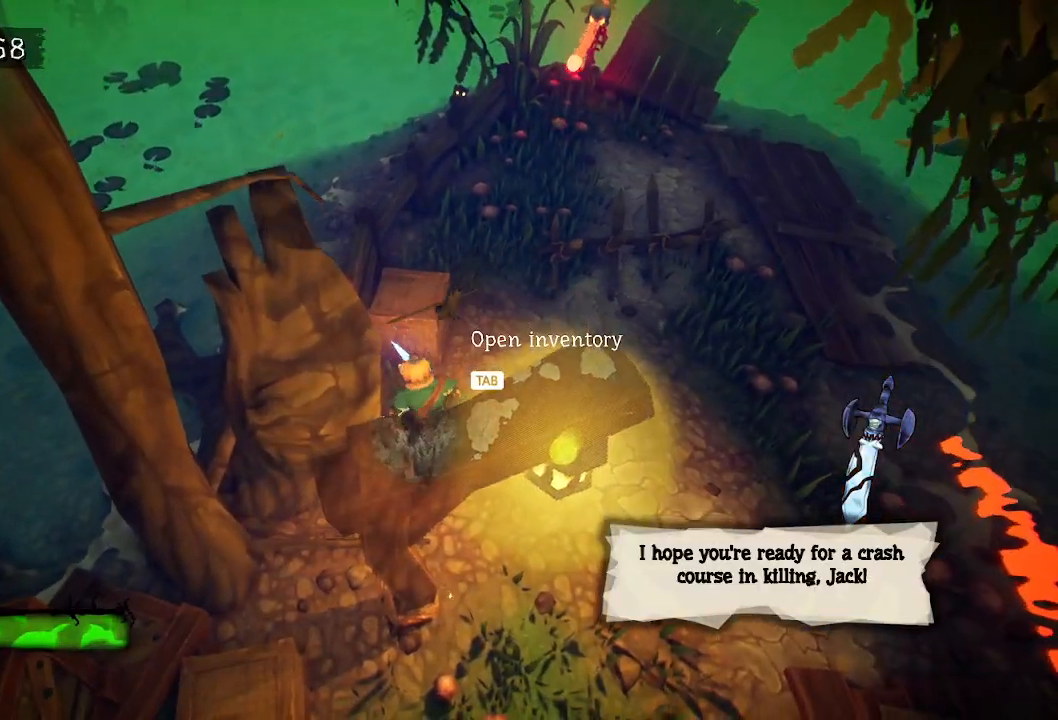
{"keys": ["s"], "mouse": [], "events": [[17, "s", "down"], [50, "space", "down"], [100, "a", "down"], [200, "space", "up"], [283, "space", "down"], [383, "space", "up"], [483, "a", "up"]]}
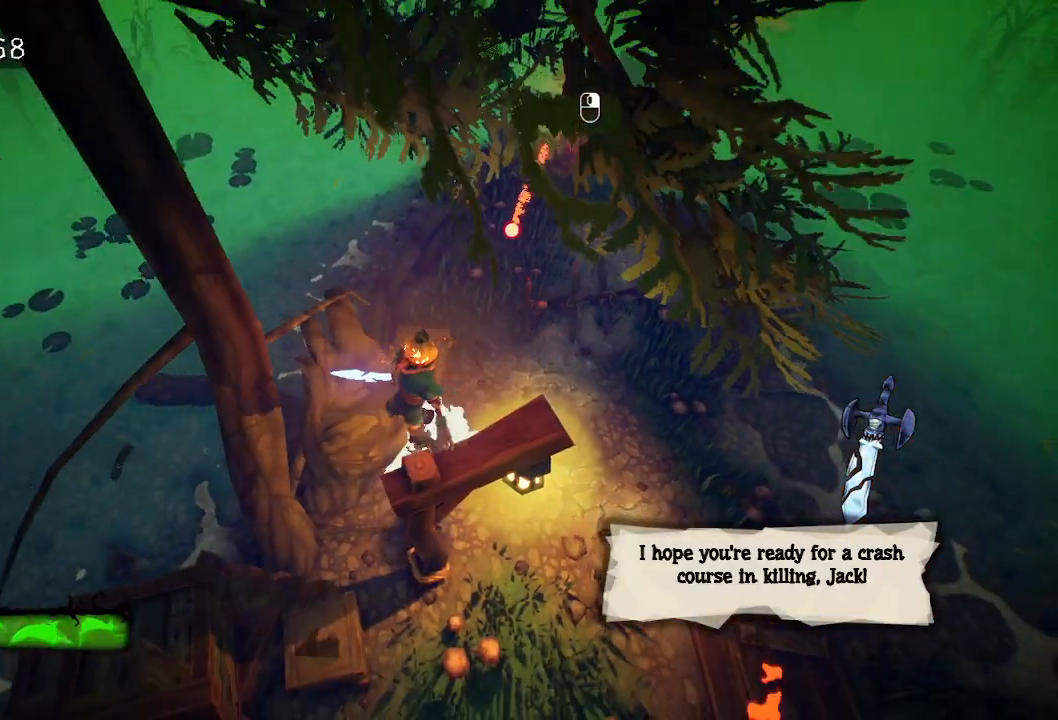
{"keys": ["d"], "mouse": [], "events": [[33, "s", "up"], [417, "d", "down"]]}
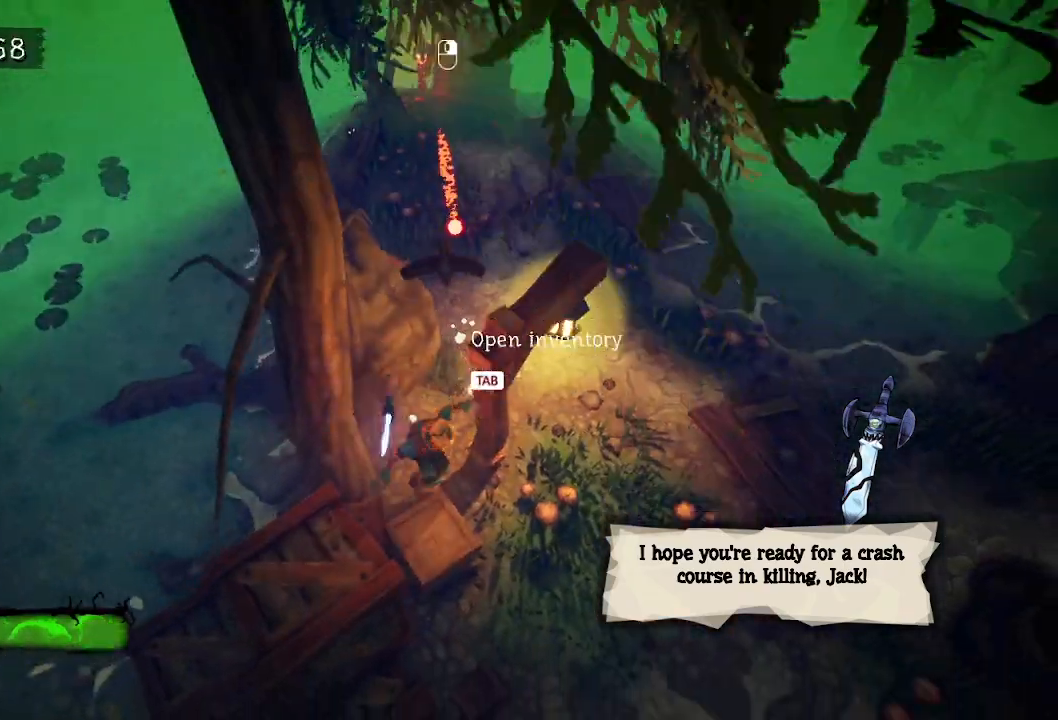
{"keys": [], "mouse": [], "events": [[100, "d", "up"], [383, "space", "down"], [483, "space", "up"]]}
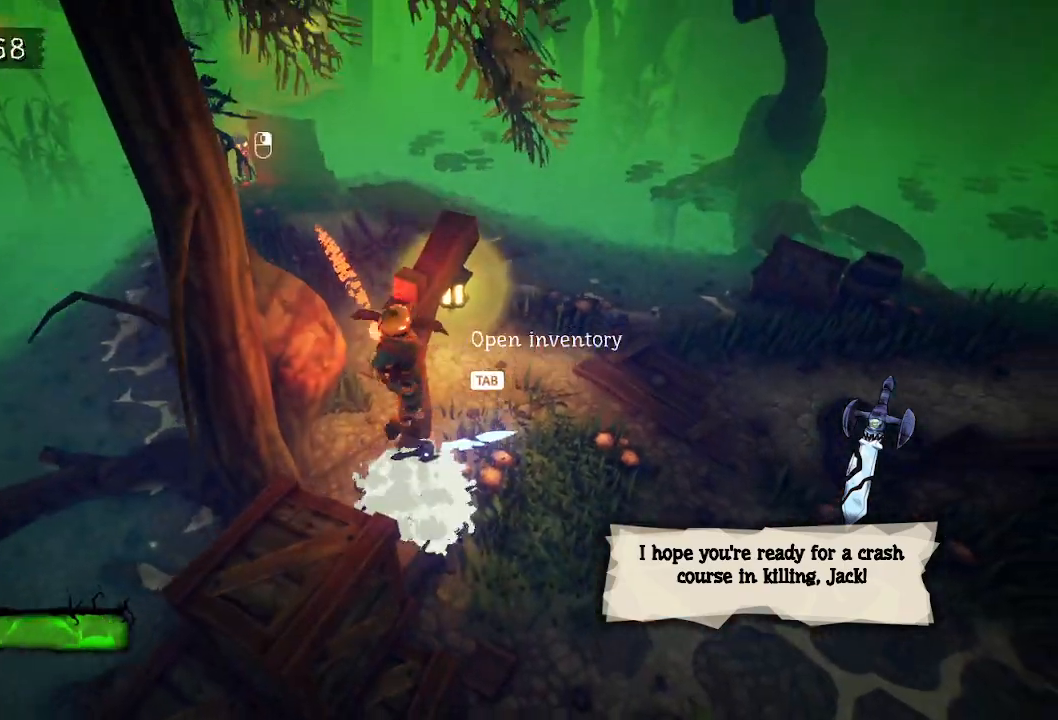
{"keys": [], "mouse": [], "events": [[117, "space", "down"], [117, "w", "down"], [300, "space", "up"], [400, "w", "up"]]}
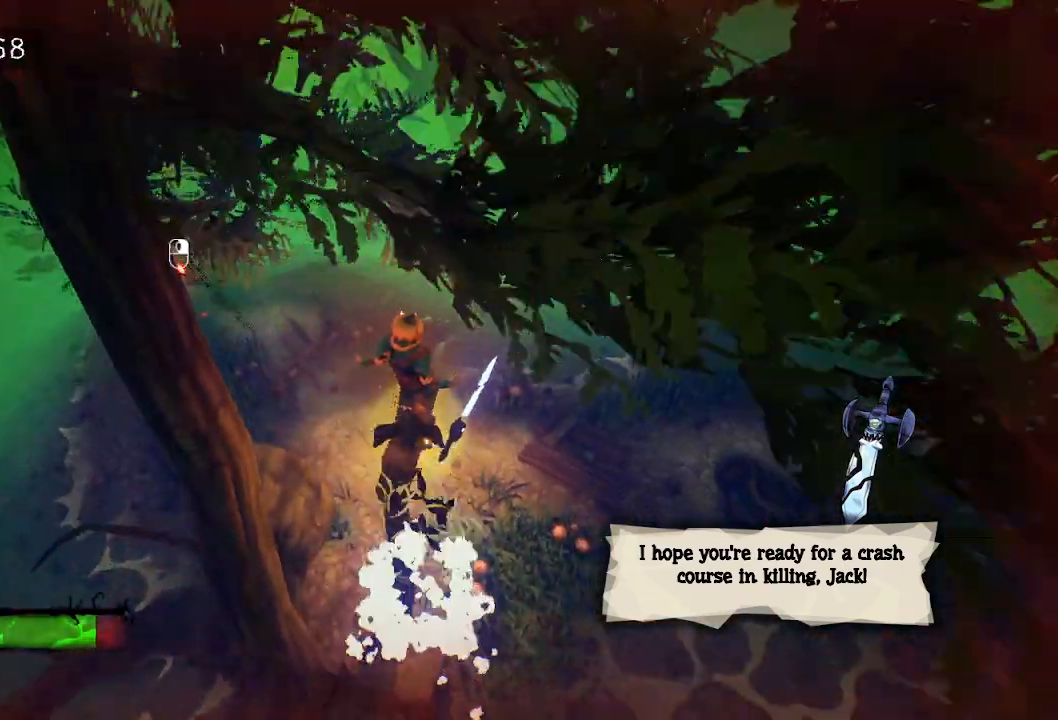
{"keys": ["w"], "mouse": [], "events": [[283, "w", "down"], [417, "w", "up"], [467, "w", "down"]]}
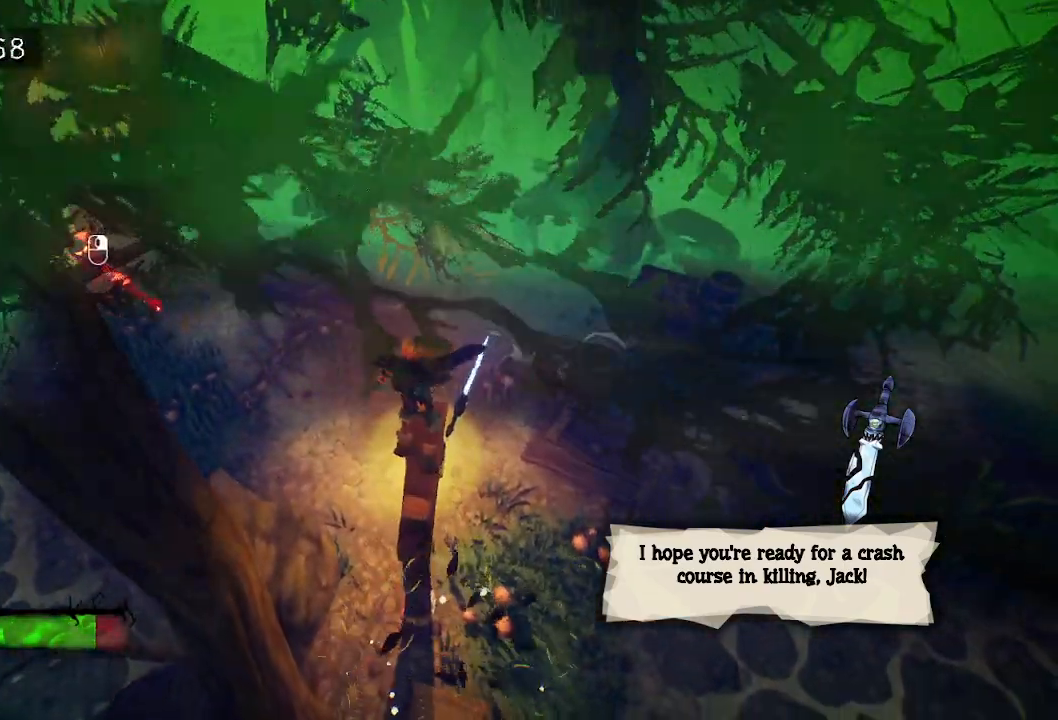
{"keys": ["w"], "mouse": [], "events": [[333, "w", "up"], [433, "w", "down"]]}
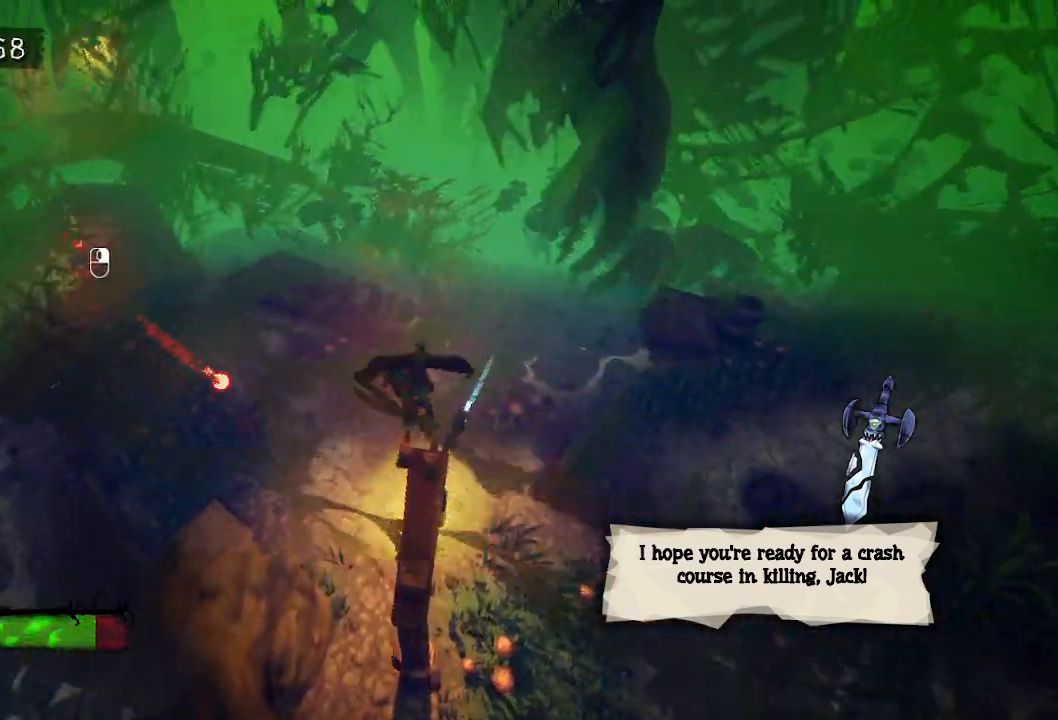
{"keys": [], "mouse": [], "events": [[17, "w", "up"], [67, "w", "down"], [167, "w", "up"], [267, "mouse_left", "down"], [350, "mouse_left", "up"], [400, "mouse_left", "down"], [450, "mouse_left", "up"]]}
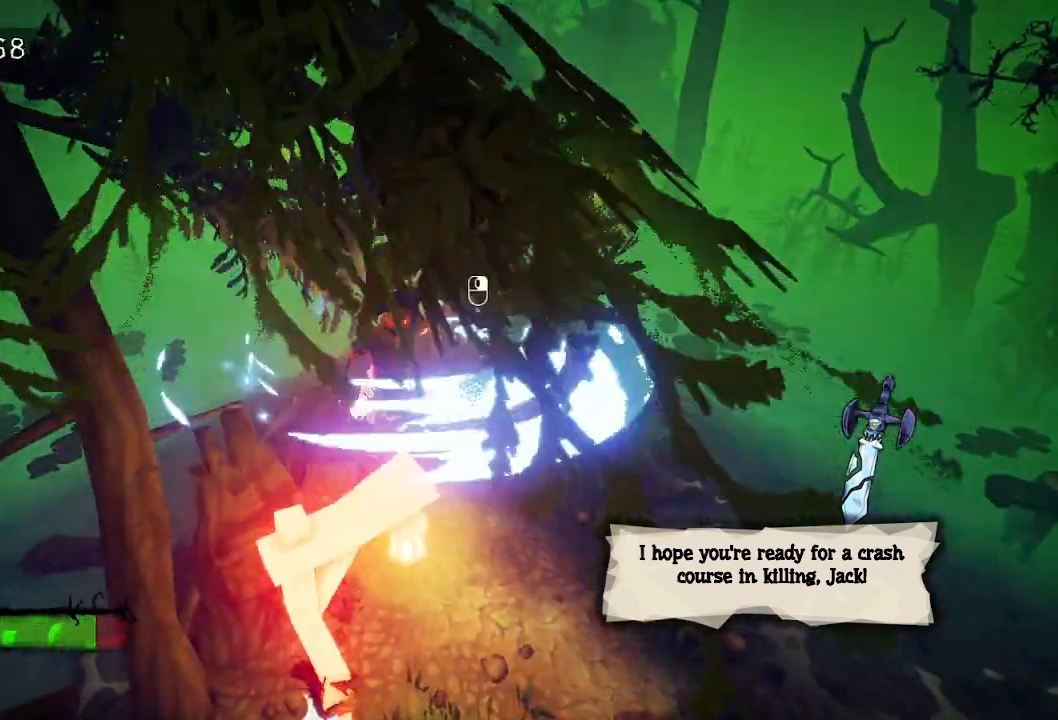
{"keys": [], "mouse": ["left"], "events": [[33, "mouse_left", "down"], [133, "mouse_left", "up"], [183, "mouse_left", "down"], [267, "mouse_left", "up"], [317, "mouse_left", "down"], [367, "mouse_left", "up"], [417, "mouse_left", "down"]]}
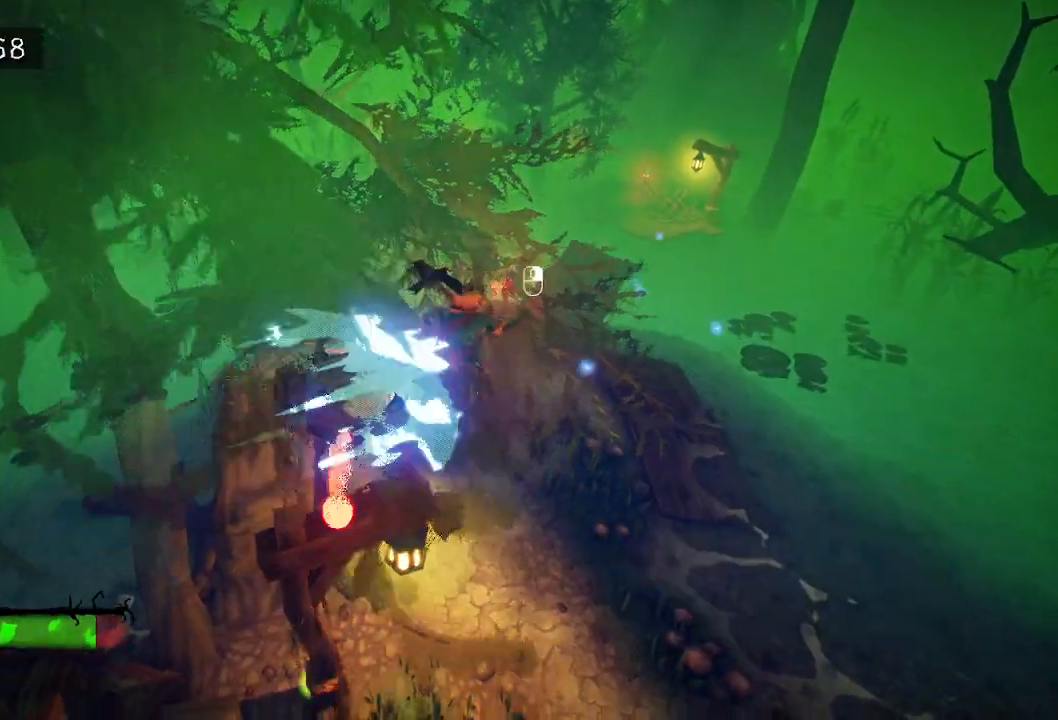
{"keys": ["d", "space", "w"], "mouse": [], "events": [[67, "d", "down"], [67, "mouse_left", "up"], [67, "w", "down"], [433, "space", "down"]]}
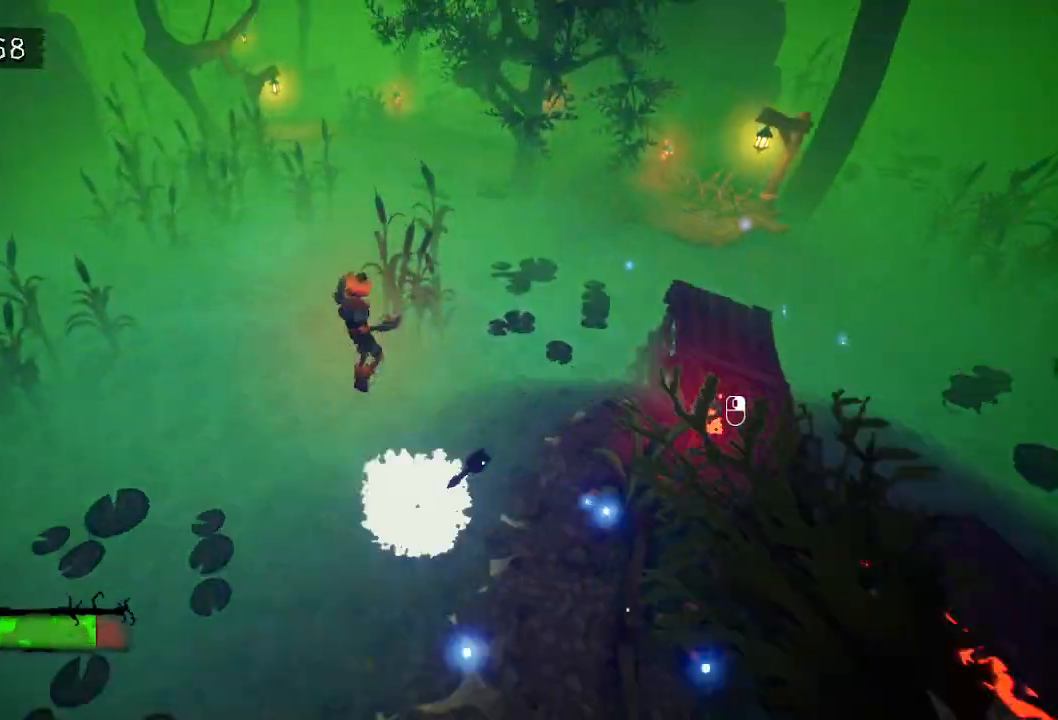
{"keys": ["d", "w"], "mouse": [], "events": [[17, "space", "up"]]}
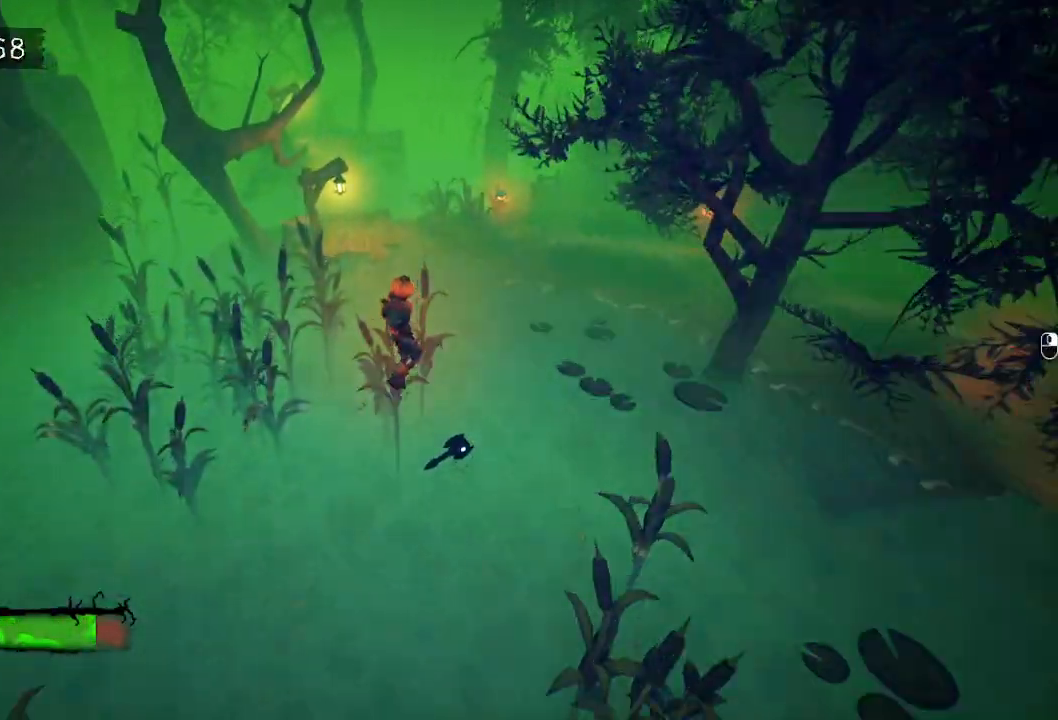
{"keys": ["a", "w"], "mouse": [], "events": [[133, "a", "down"], [133, "space", "down"], [183, "d", "up"], [233, "space", "up"]]}
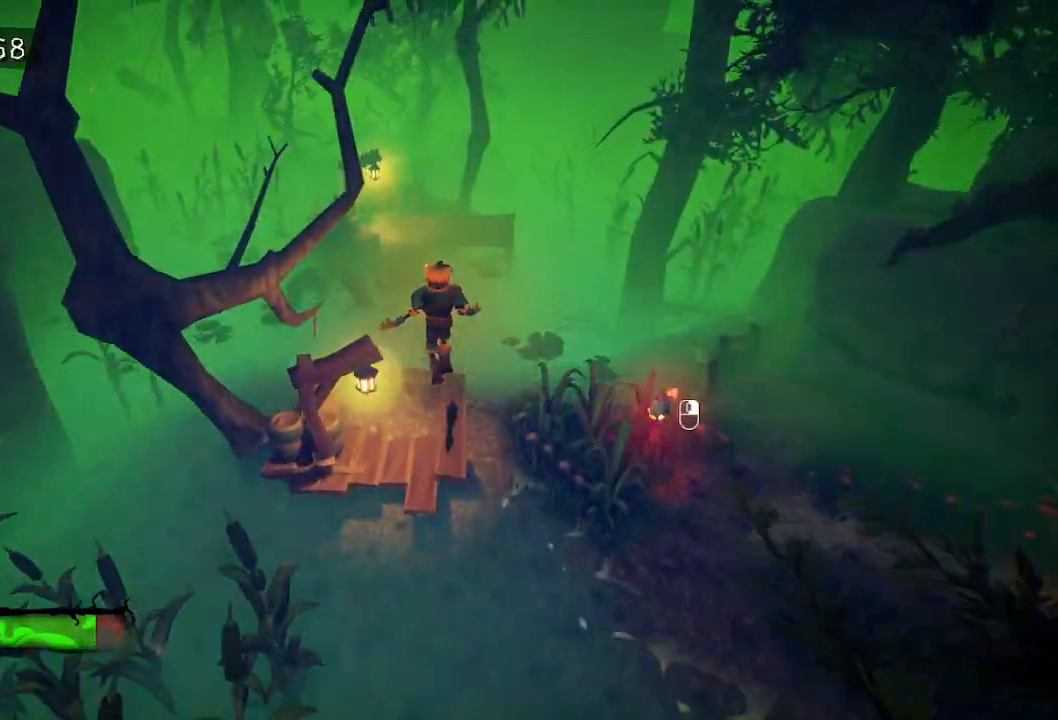
{"keys": ["a", "tab", "w"], "mouse": [], "events": [[483, "tab", "down"]]}